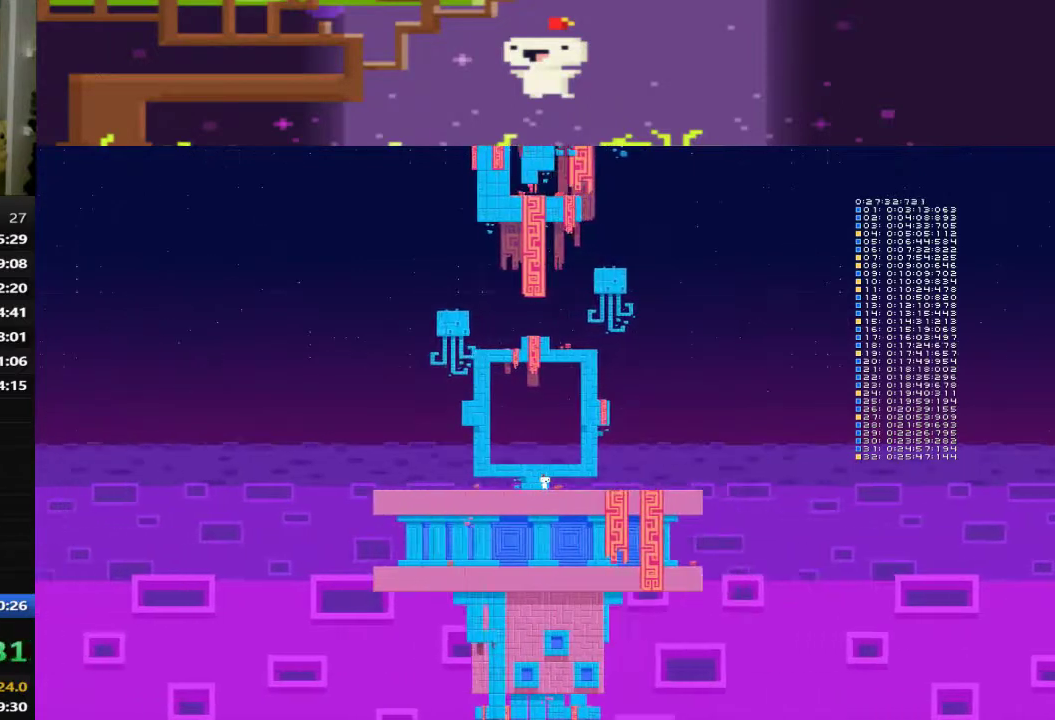
Gameplay with a controller (PlayStation layout); each line is a JSON object with the inputs held at the frame after it. "events" lists button and stick changes between this image and that frame as [ms after this image, input, new state], when the widget could be followed in between. This document gives stick clicks only as held states, not as events. Not read: R3 right_stick.
{"buttons": ["DPAD_RIGHT"], "left_stick": "center", "events": [[40, "DPAD_RIGHT", "down"]]}
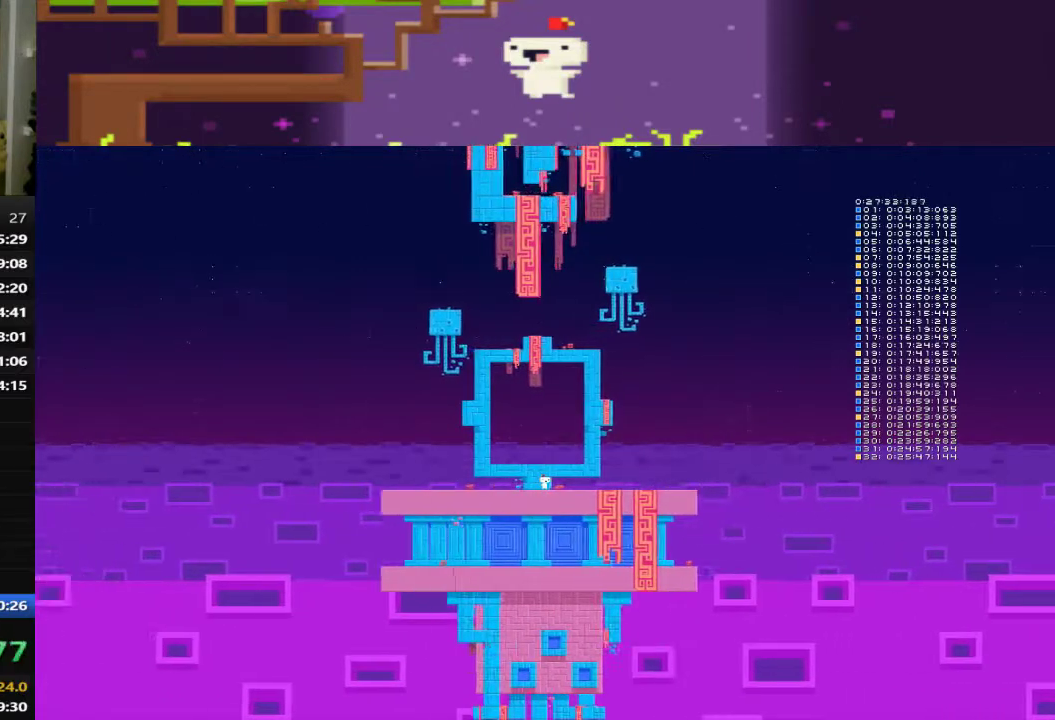
{"buttons": ["DPAD_RIGHT"], "left_stick": "center", "events": []}
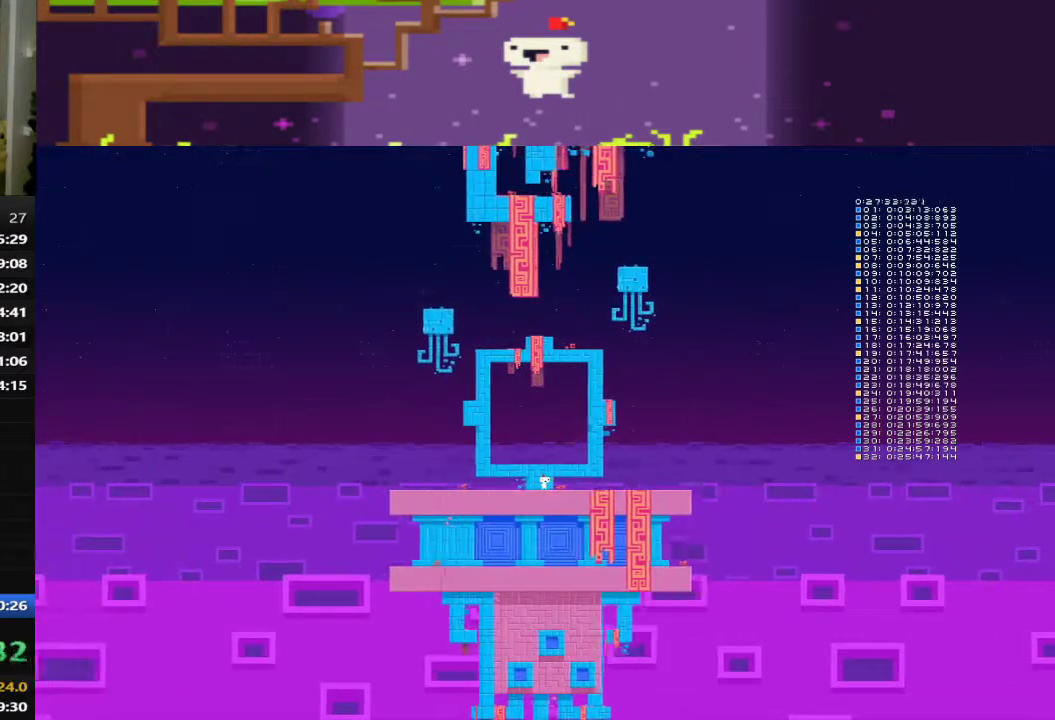
{"buttons": ["DPAD_RIGHT"], "left_stick": "center", "events": []}
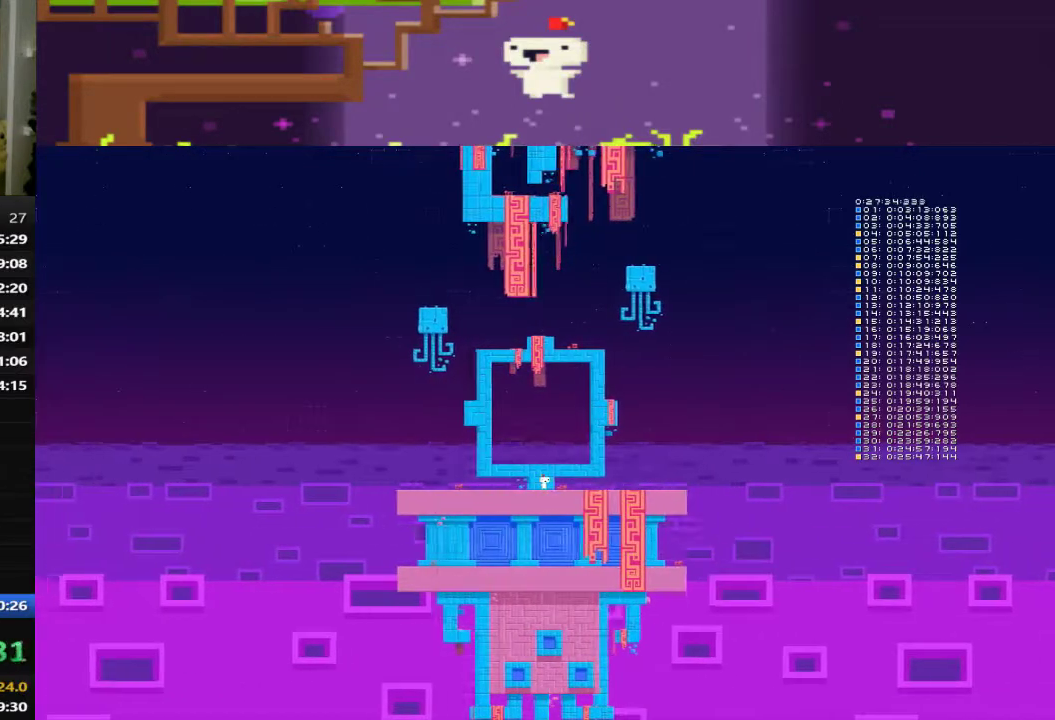
{"buttons": ["DPAD_RIGHT"], "left_stick": "center", "events": []}
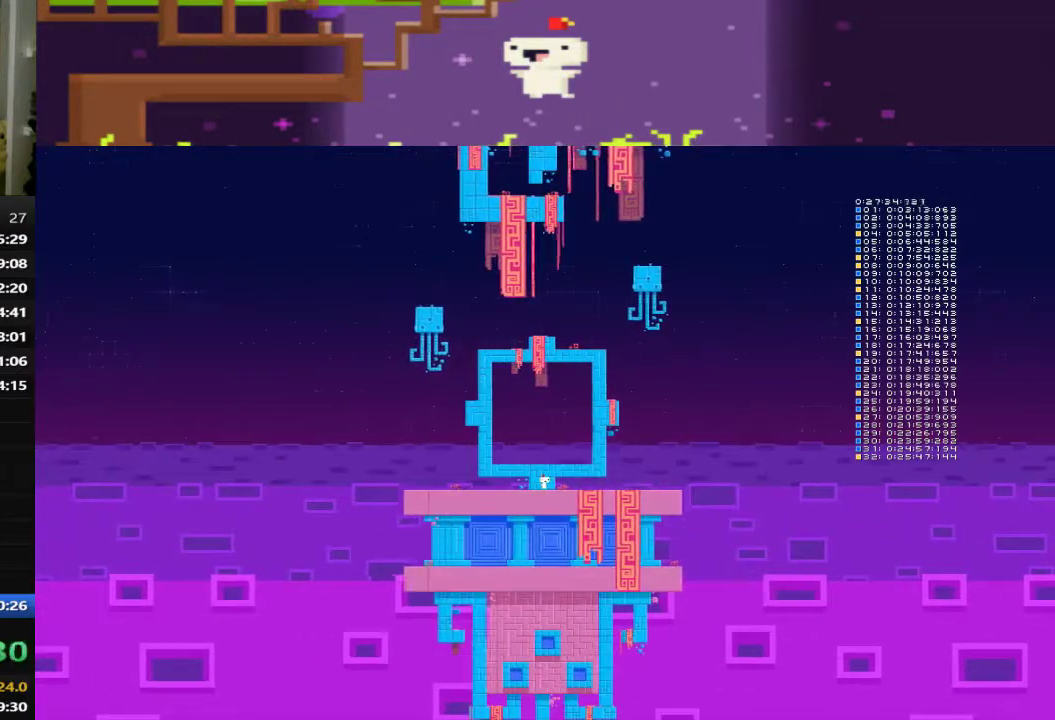
{"buttons": ["DPAD_RIGHT"], "left_stick": "center", "events": []}
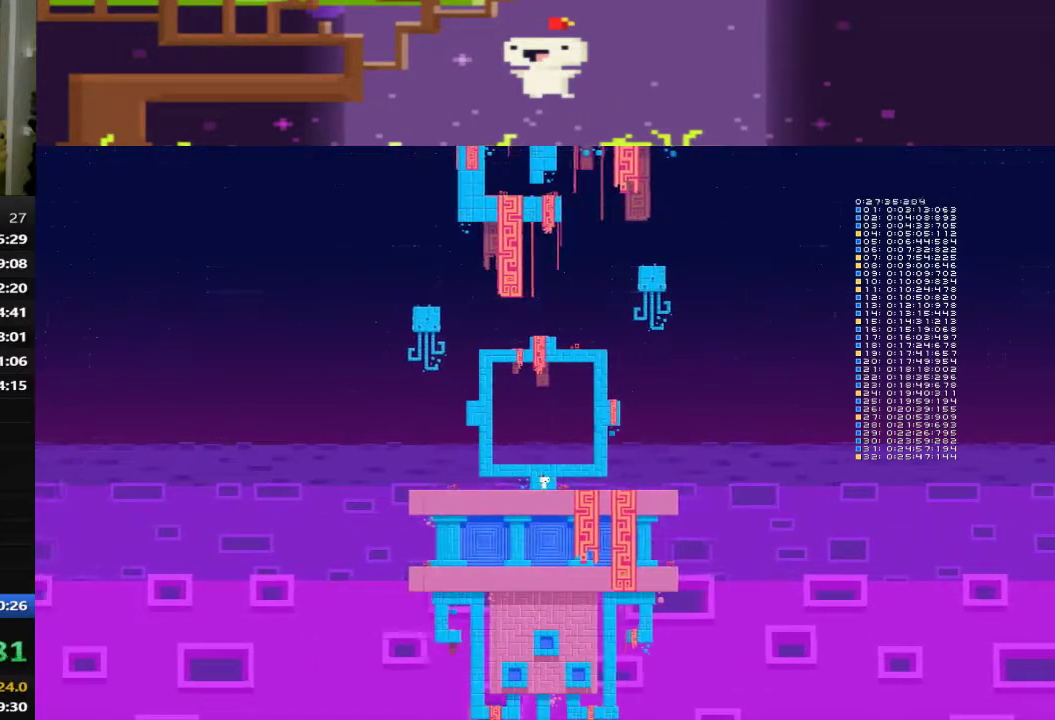
{"buttons": ["DPAD_RIGHT"], "left_stick": "center", "events": []}
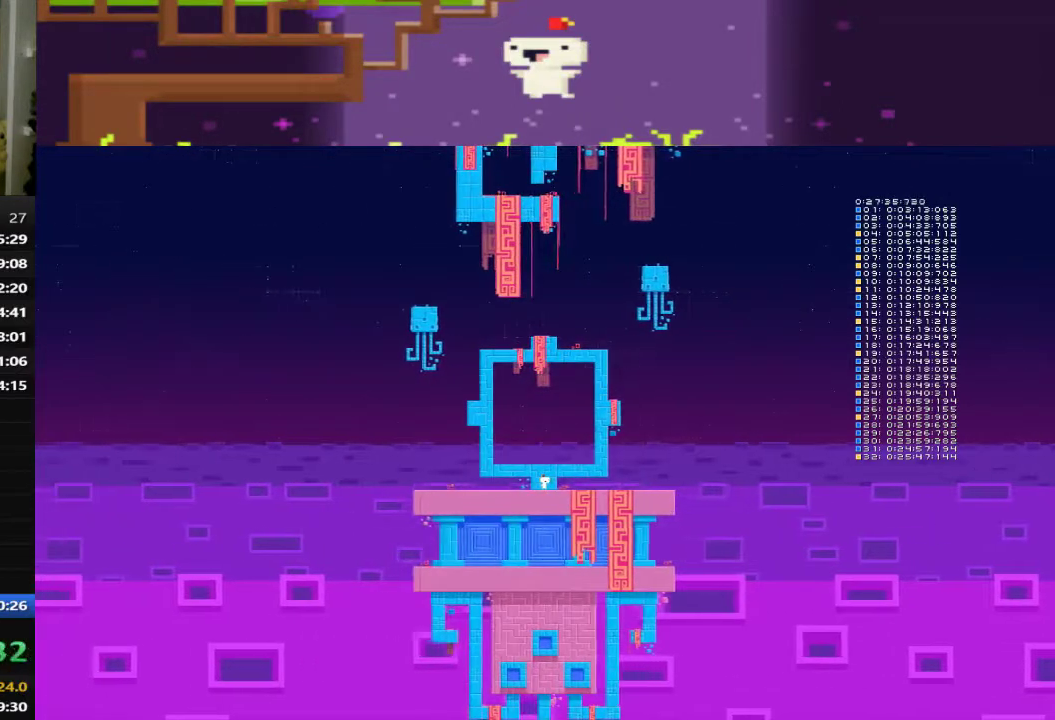
{"buttons": ["DPAD_RIGHT"], "left_stick": "center", "events": []}
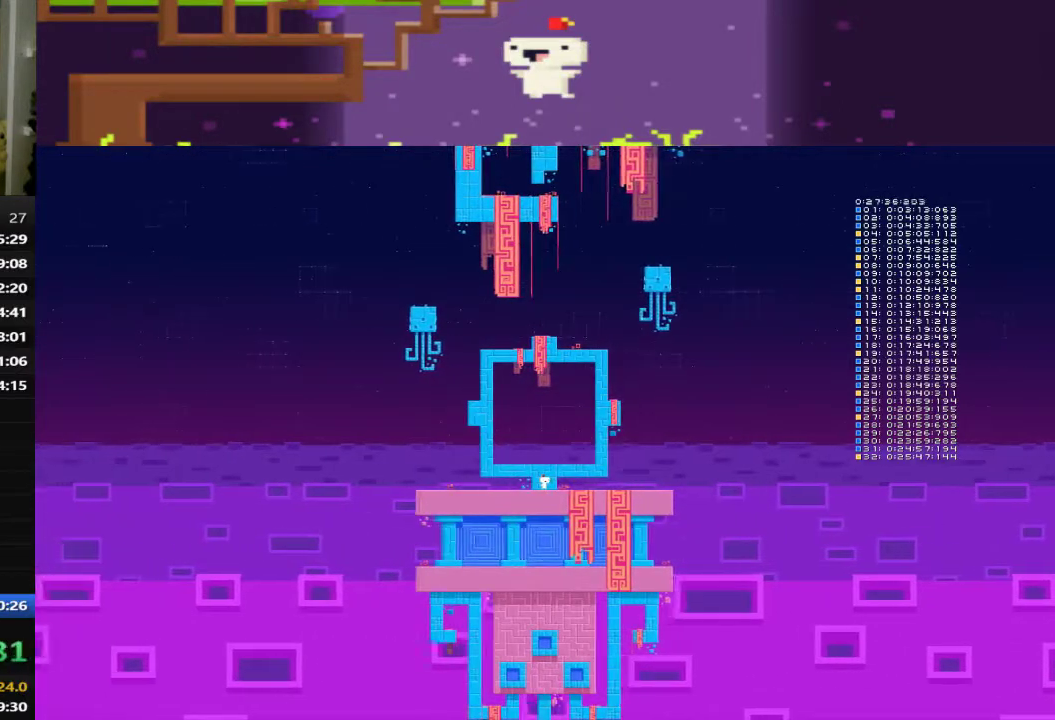
{"buttons": ["DPAD_RIGHT"], "left_stick": "center", "events": []}